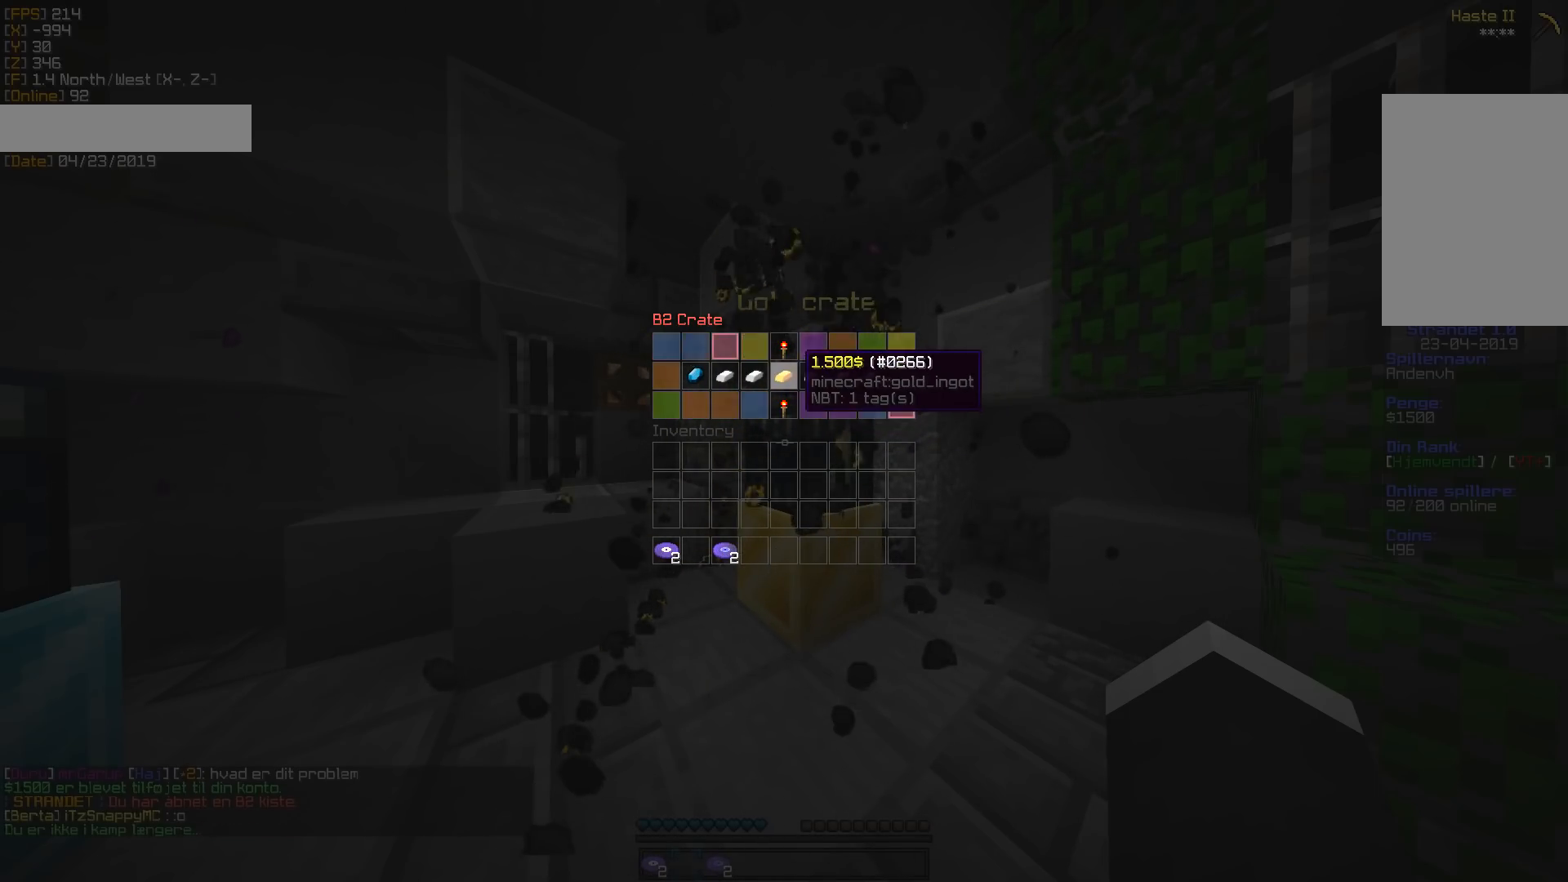
Gameplay with keyboard and mouse; each line is a JSON object with the keys and mouse buttons held at the frame after it. "events" lists presses ("down") and releases ("up") of "a", "d", "s", "w", "mouse_left" and "mouse_right" between this image and that frame as [ms after this image, input, new state], when the widget could be followed in between. "mouse_left", "mouse_right" = the "left", "right" buttons of the "mouse" list. No other keys are recorded. Fast repeated clicks can show as one long hold. Mouse movement is not recorded.
{"keys": [], "mouse": [], "events": [[300, "mouse_left", "down"], [423, "mouse_left", "up"]]}
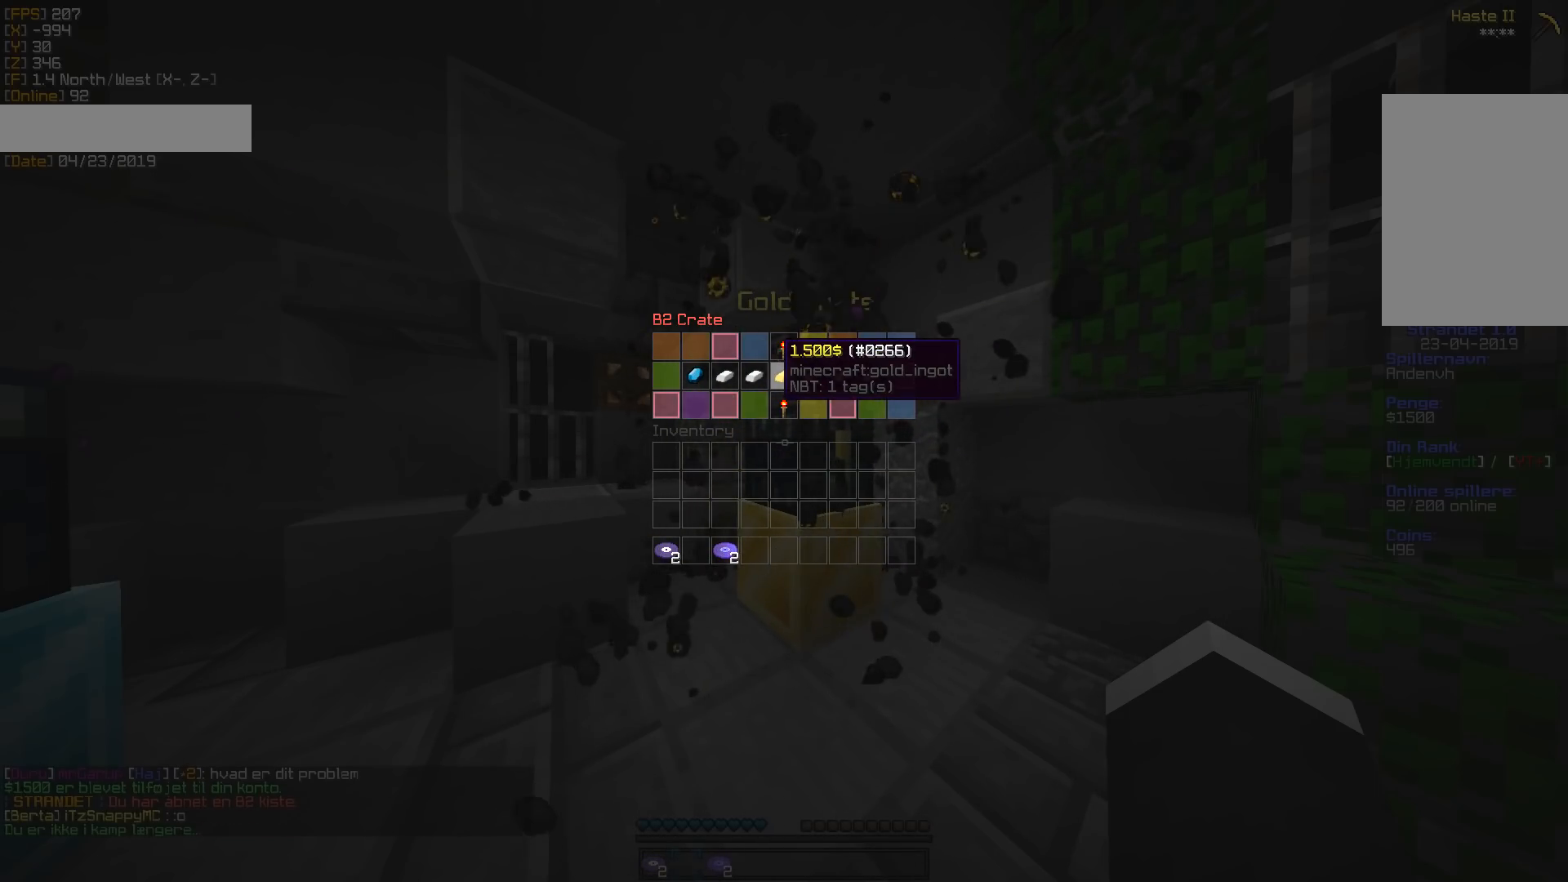
{"keys": [], "mouse": [], "events": []}
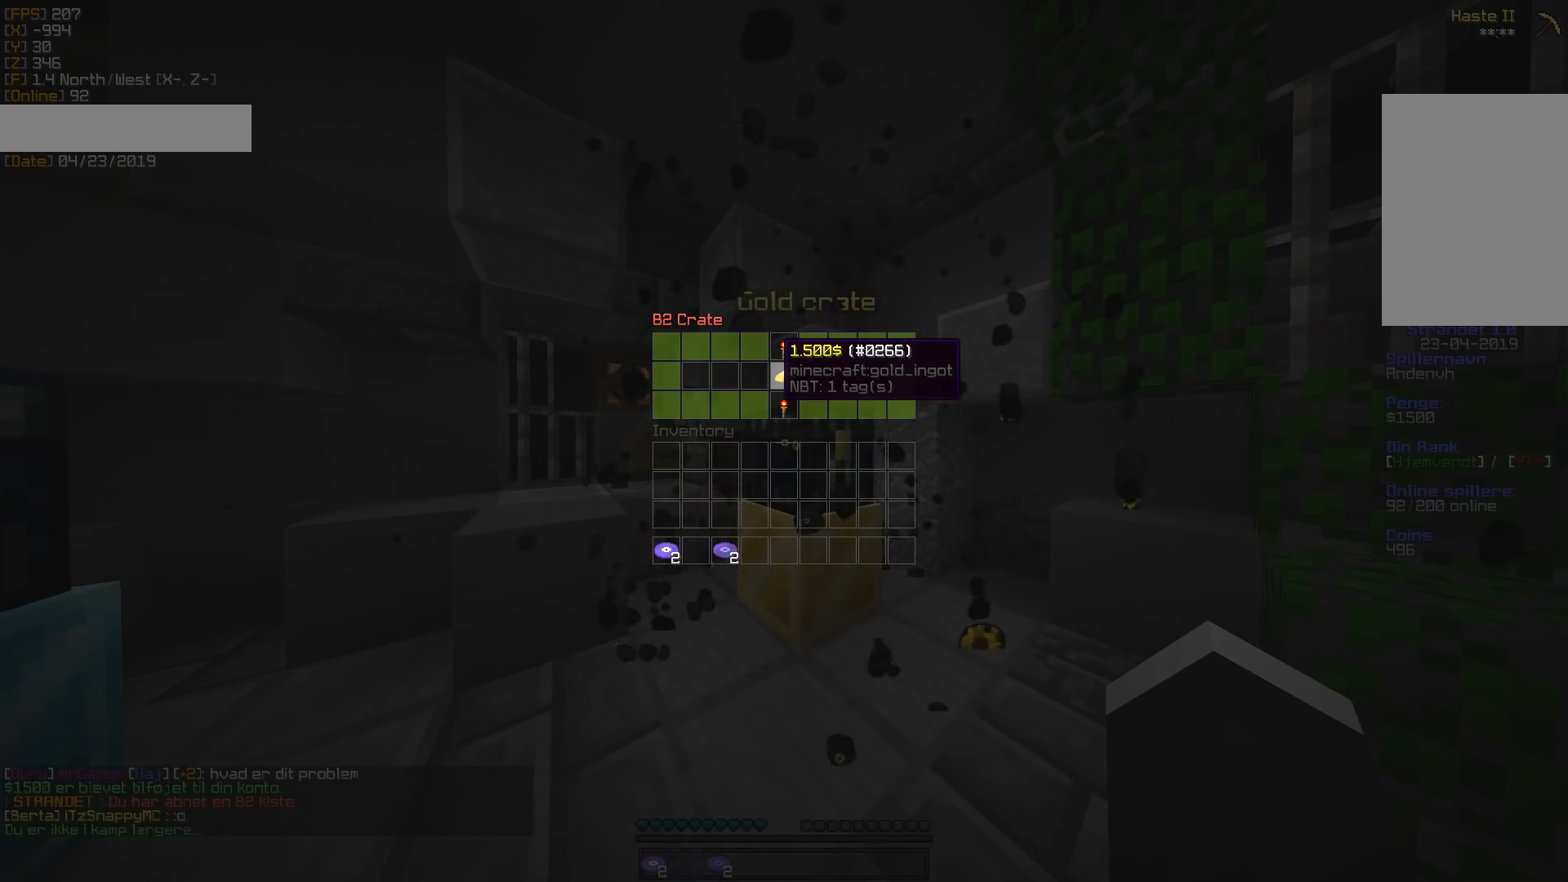
{"keys": [], "mouse": [], "events": []}
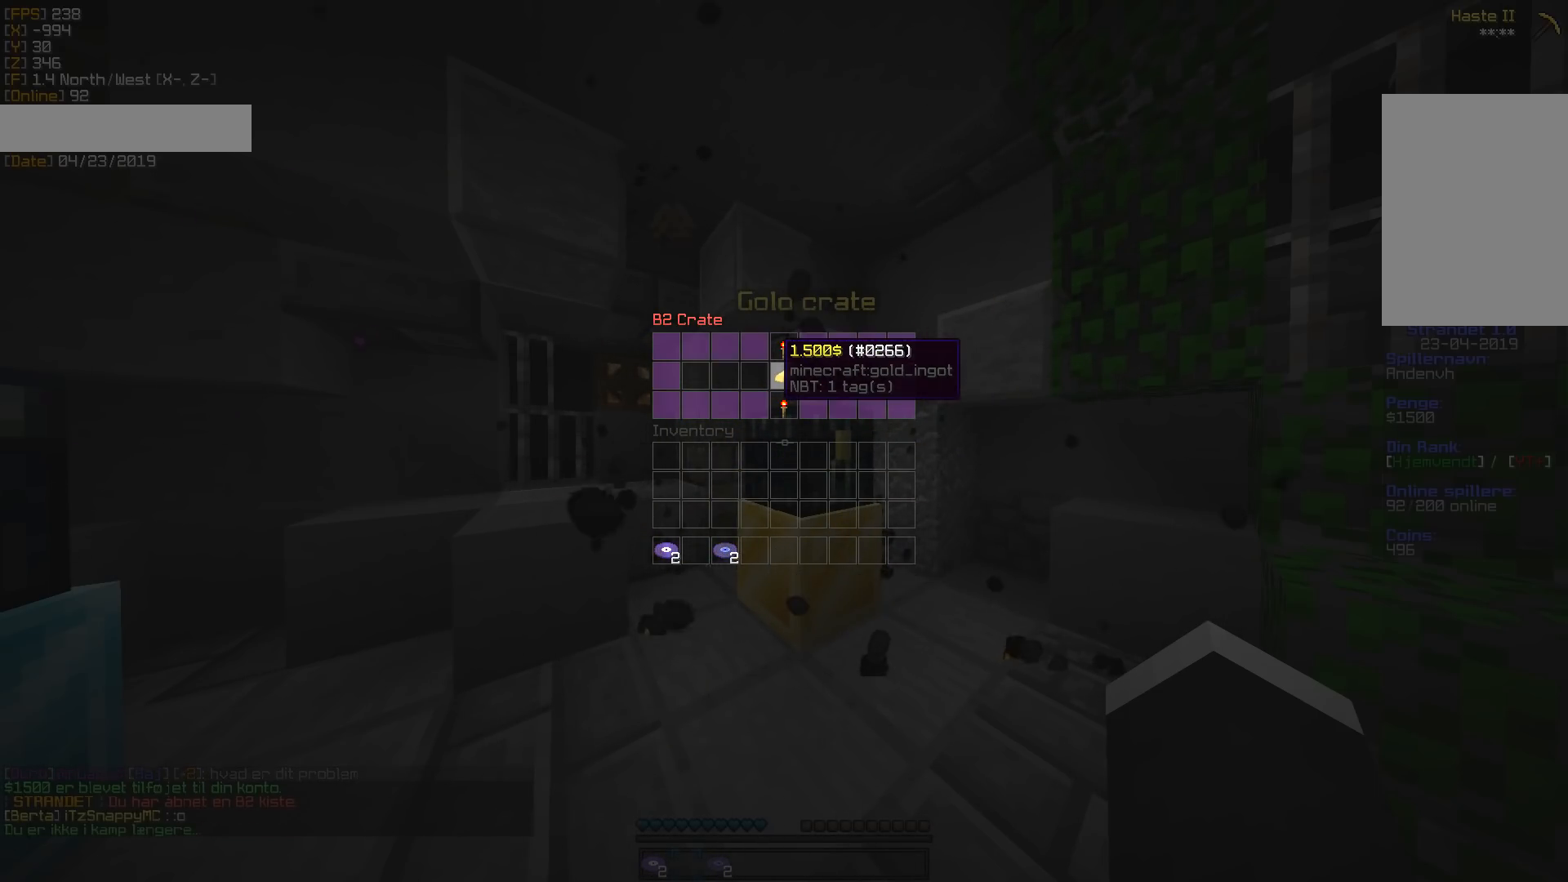
{"keys": [], "mouse": [], "events": []}
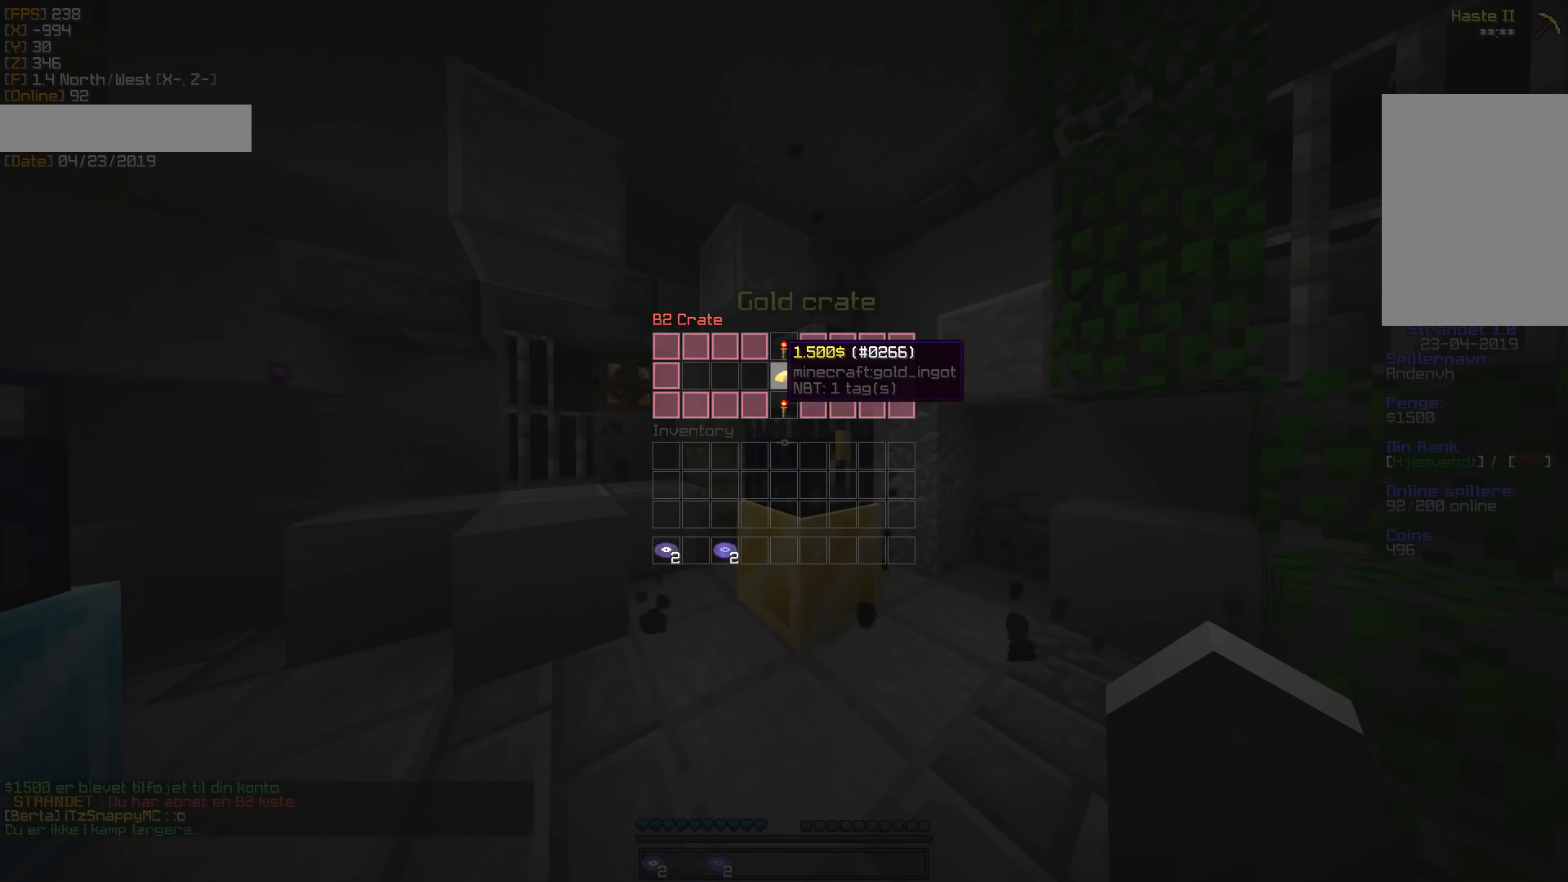
{"keys": [], "mouse": [], "events": []}
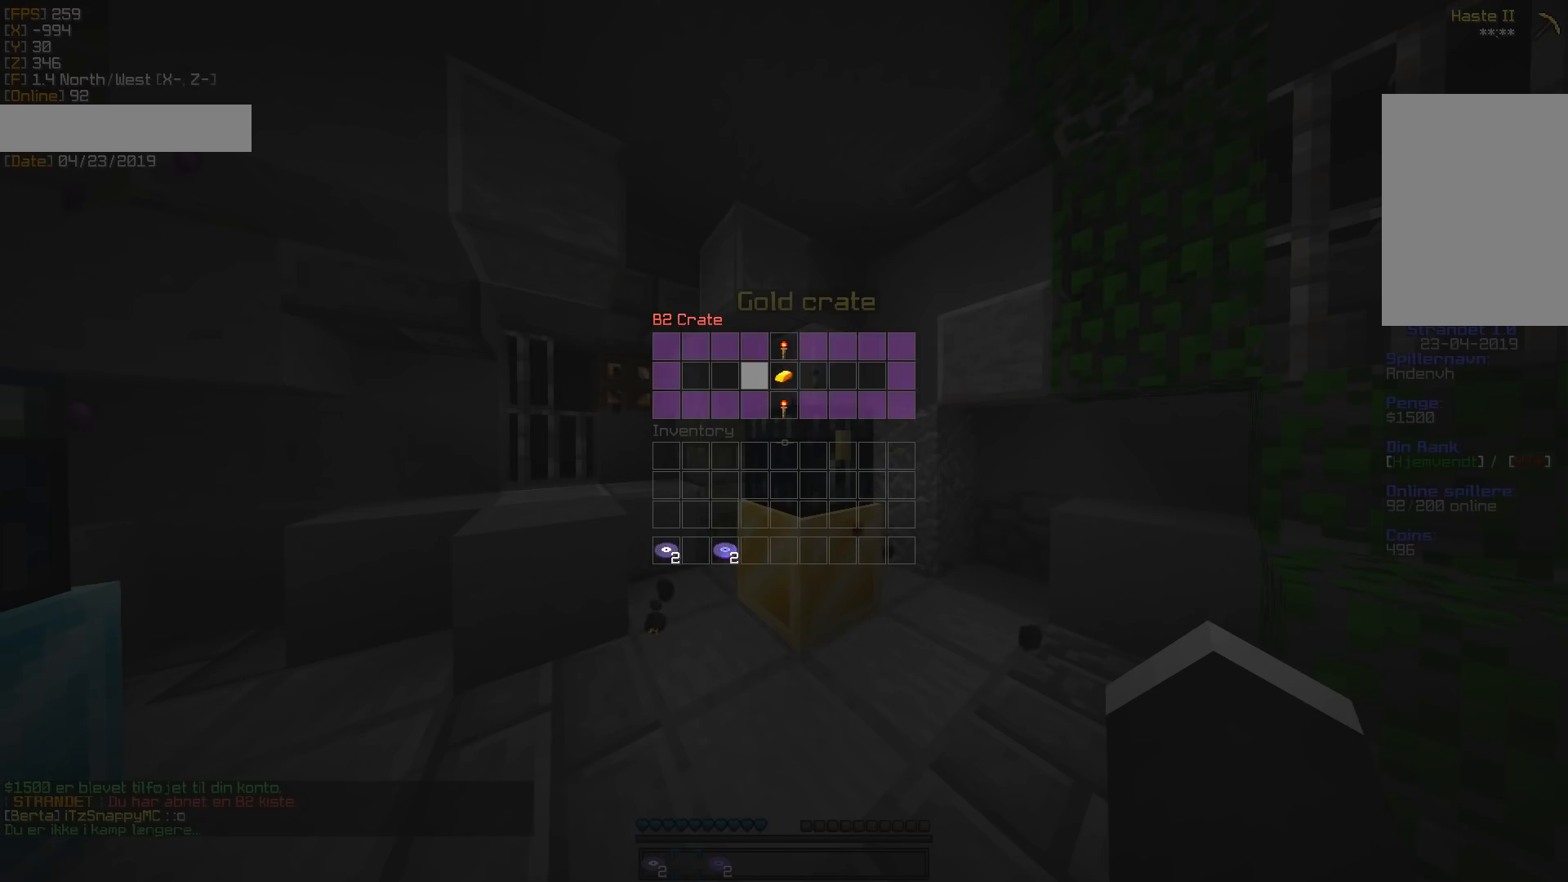
{"keys": [], "mouse": [], "events": []}
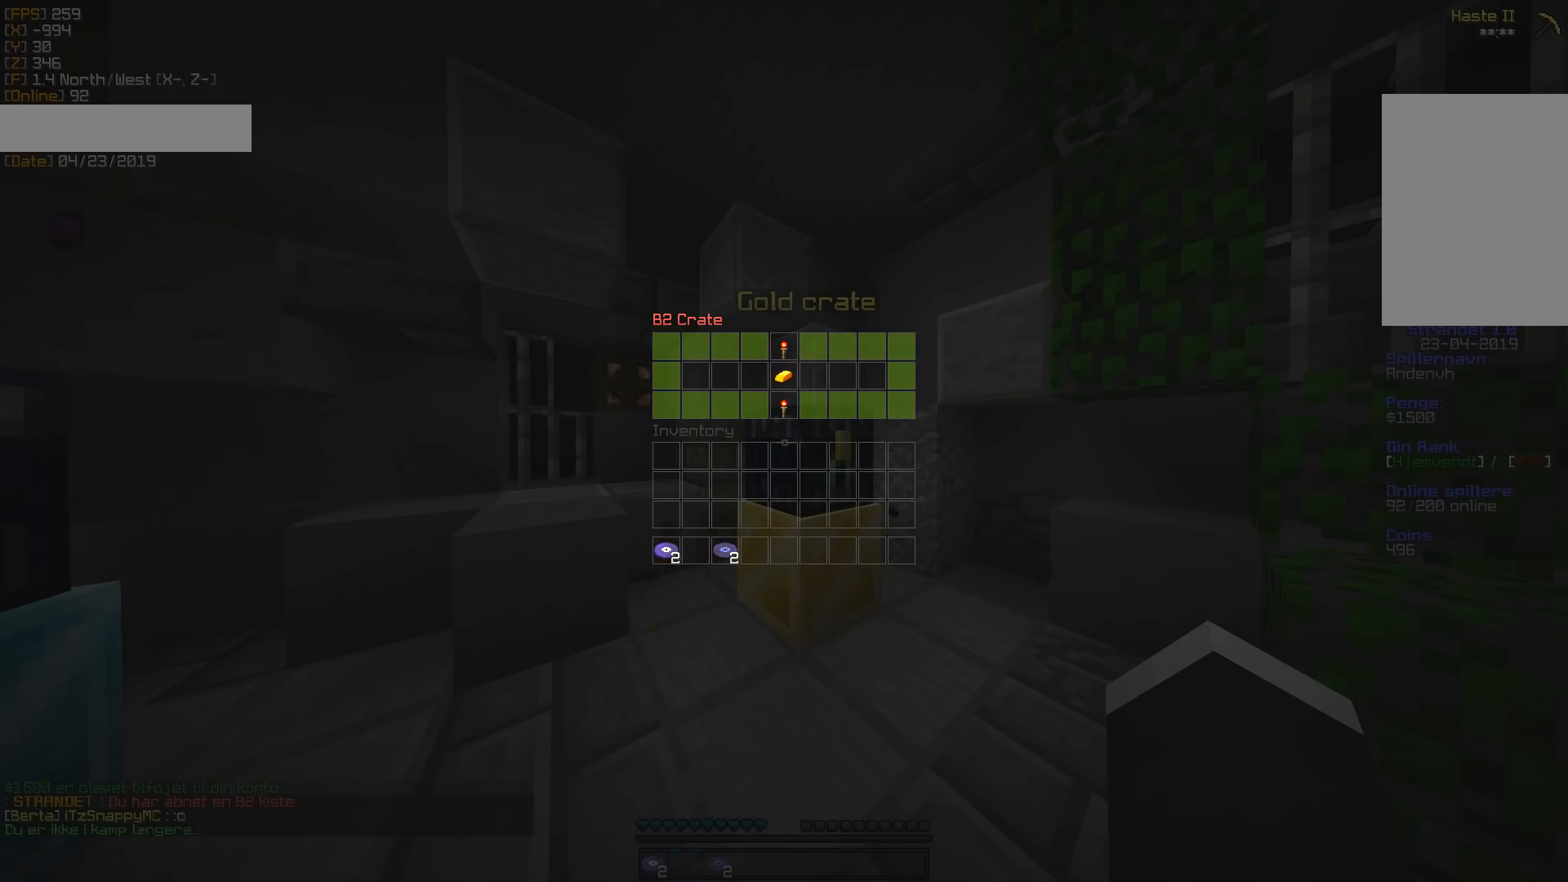
{"keys": [], "mouse": [], "events": []}
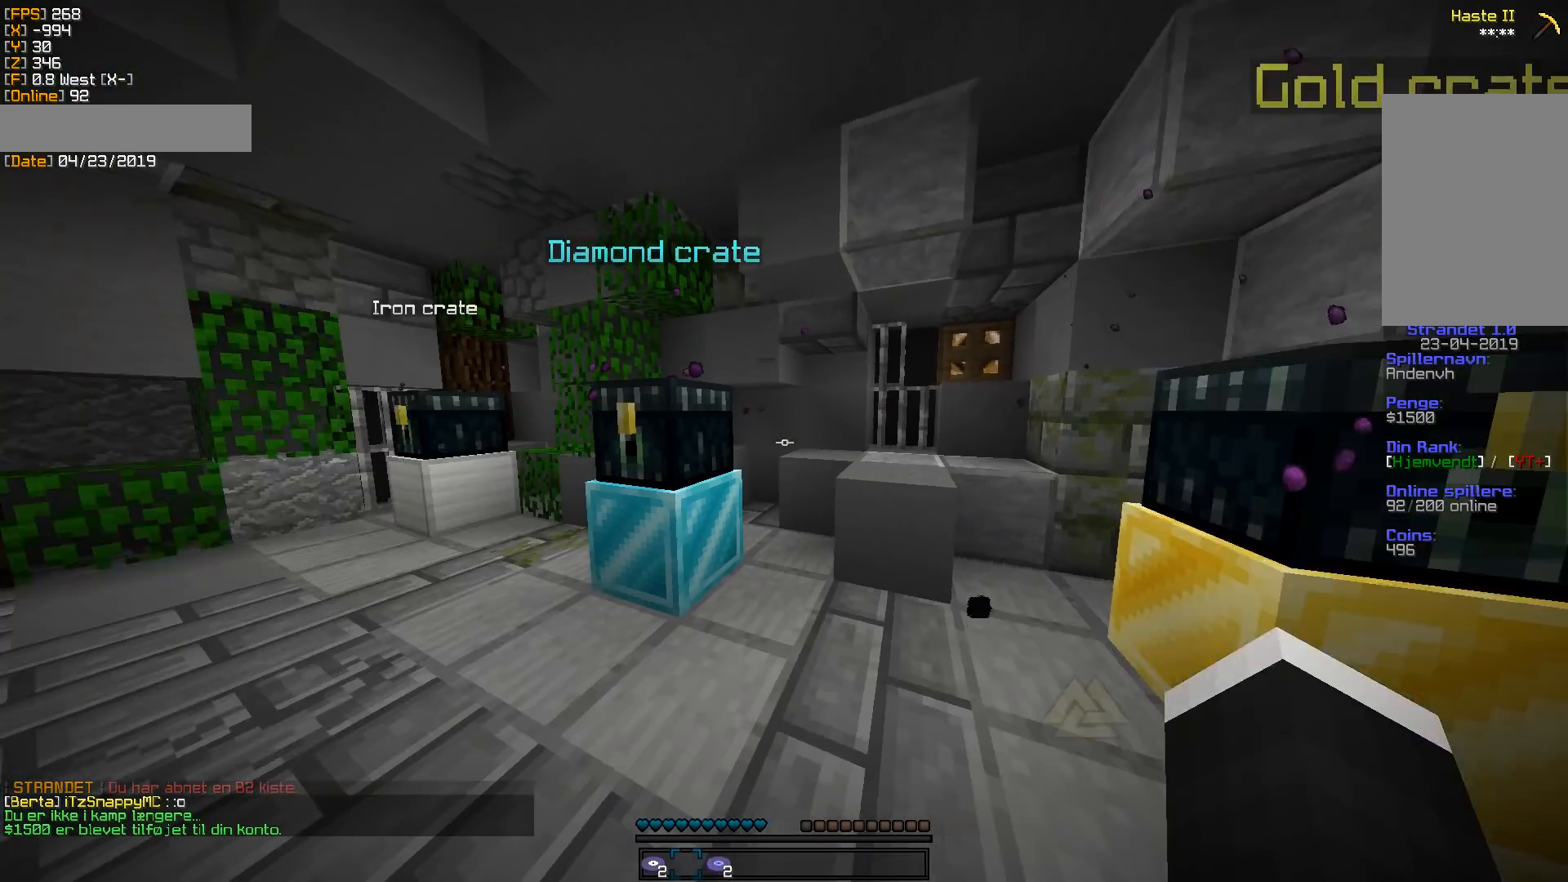
{"keys": [], "mouse": ["right"], "events": [[105, "w", "down"], [141, "mouse_right", "down"], [299, "mouse_right", "up"], [388, "w", "up"], [441, "mouse_right", "down"]]}
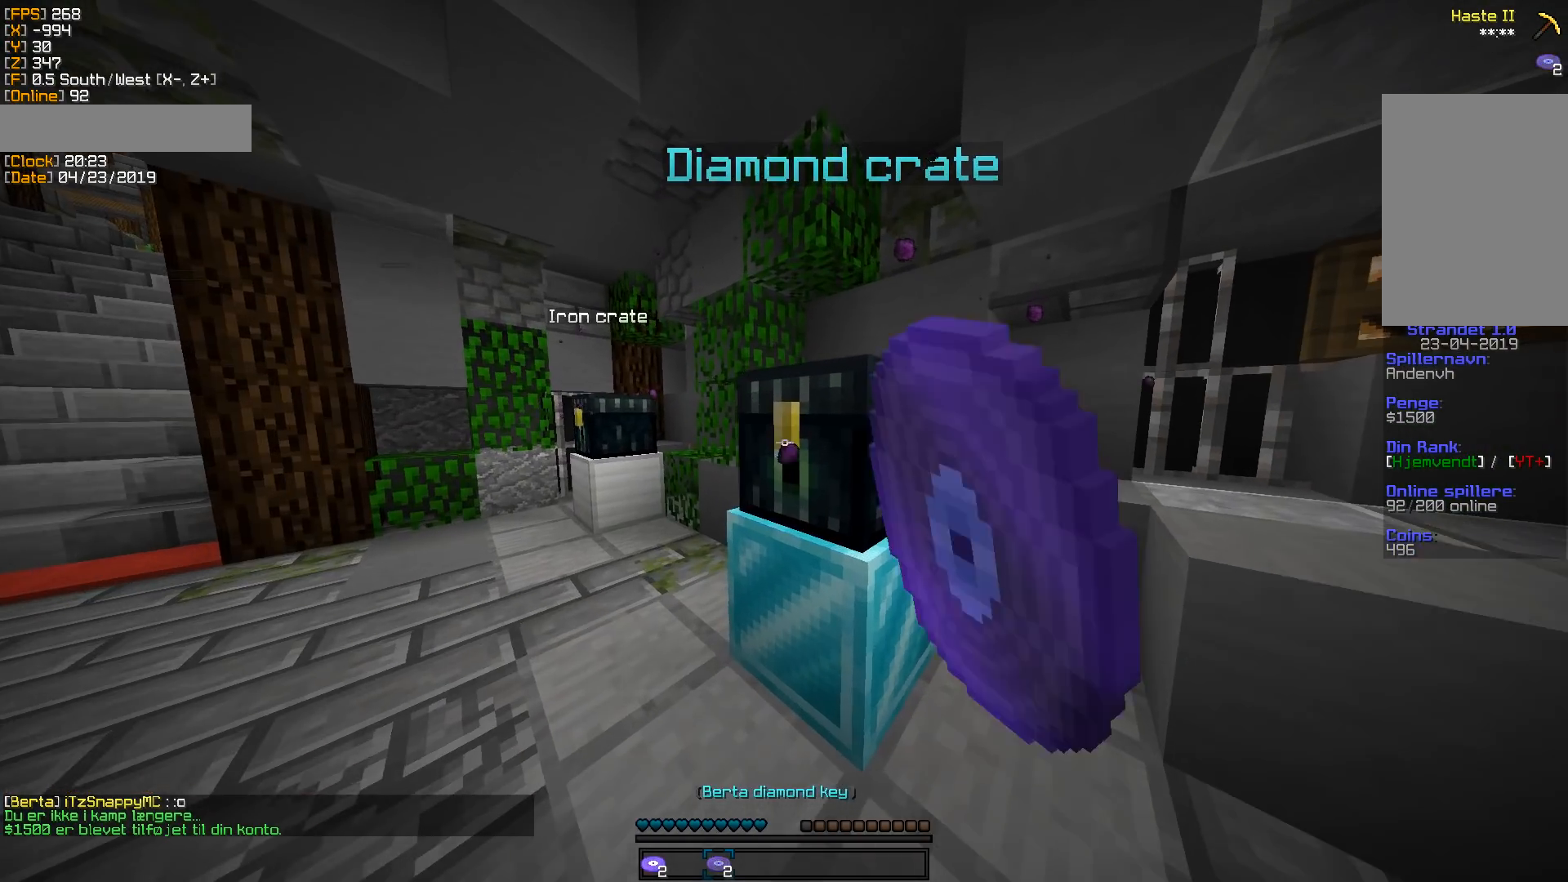
{"keys": [], "mouse": [], "events": [[124, "mouse_right", "up"]]}